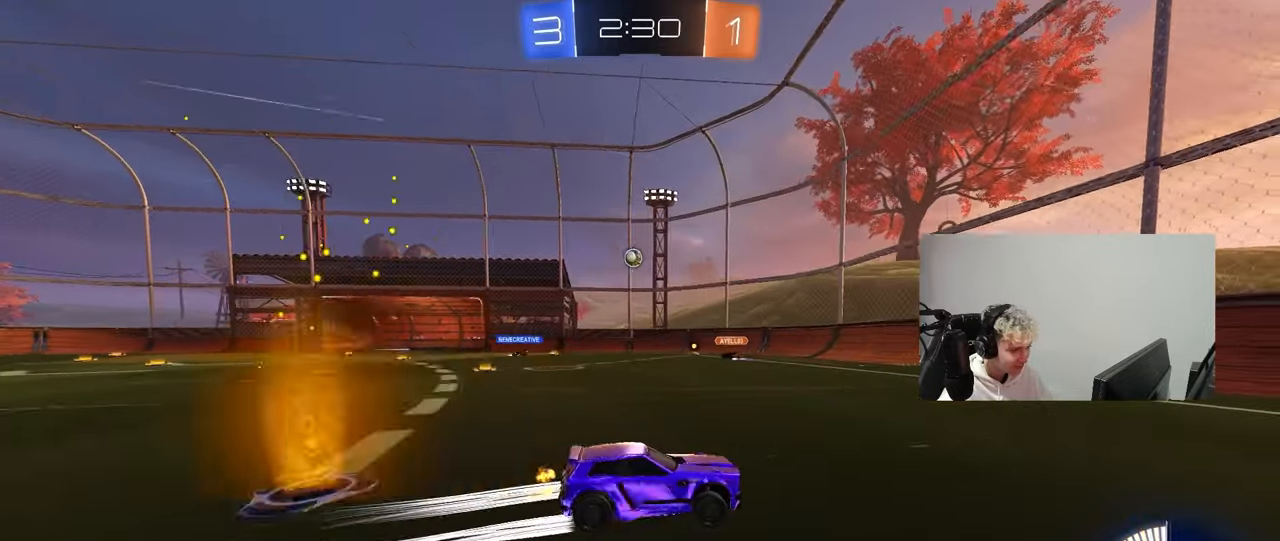
Gameplay with keyboard and mouse; each line is a JSON object with the keys and mouse buttons held at the frame after it. "events" lists presses ("down") and releases ("up") of "1", "2", "3", "4", "5", "a", "alt", "c", "caps_lock", "ctrl", "d", "e", "f", "g", "q", "r", "s", "shift", "space", "t", "tab", "v", "w", "x", "z", "mouse_left", "mouse_wheel" and "mouse_right" between this image and that frame as [ms after this image, input, new state], when the widget could be followed in between. "mouse_left", "mouse_wheel", "mouse_right" = the "left", "wheel", "right" buttons of the "mouse" list. No other keys are recorded. "wheel" means that the mouse wheel is clicked or scrolled. "mouse_move" is the direction in which the mouse moves at that frame (one of eight, or "still"), when it could be read.
{"keys": ["a"], "mouse": [], "mouse_move": "still", "events": [[50, "d", "up"], [133, "a", "down"], [133, "shift", "down"], [333, "shift", "up"], [333, "w", "up"]]}
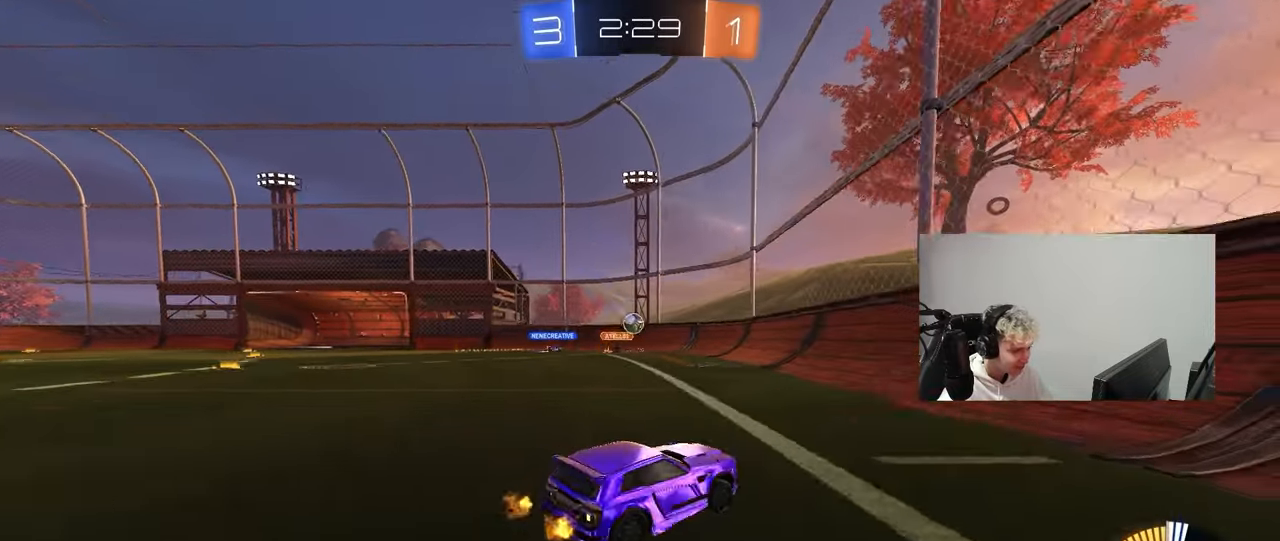
{"keys": ["a"], "mouse": [], "mouse_move": "still", "events": [[200, "a", "up"], [333, "d", "down"], [483, "a", "down"], [483, "d", "up"]]}
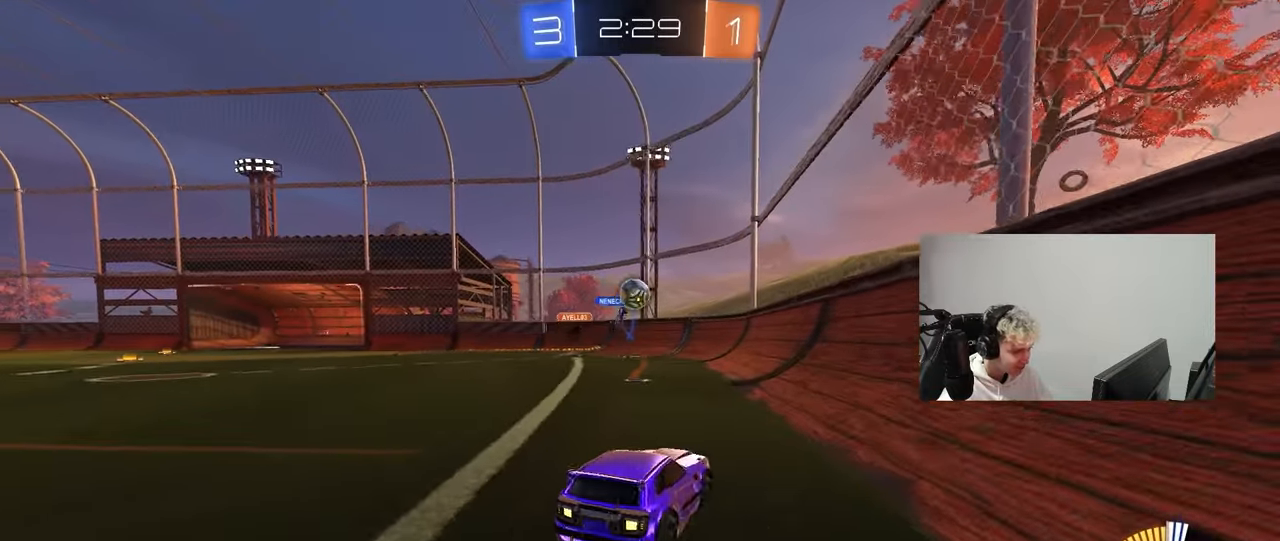
{"keys": ["a", "s"], "mouse": ["right"], "mouse_move": "down-left", "events": [[33, "s", "down"], [83, "s", "up"], [217, "a", "up"], [350, "a", "down"], [350, "mouse_right", "down"], [350, "s", "down"], [400, "a", "up"], [500, "a", "down"]]}
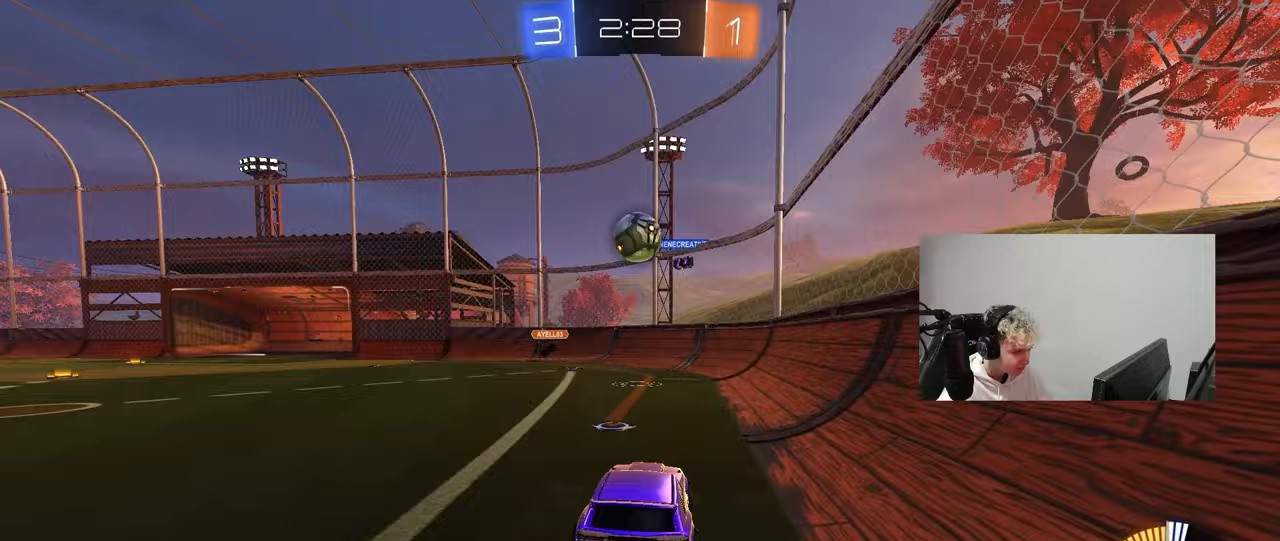
{"keys": ["a", "shift"], "mouse": [], "mouse_move": "still", "events": [[83, "a", "up"], [83, "s", "up"], [133, "mouse_right", "up"], [183, "mouse_right", "down"], [233, "d", "down"], [283, "mouse_right", "up"], [367, "d", "up"], [417, "a", "down"], [417, "shift", "down"]]}
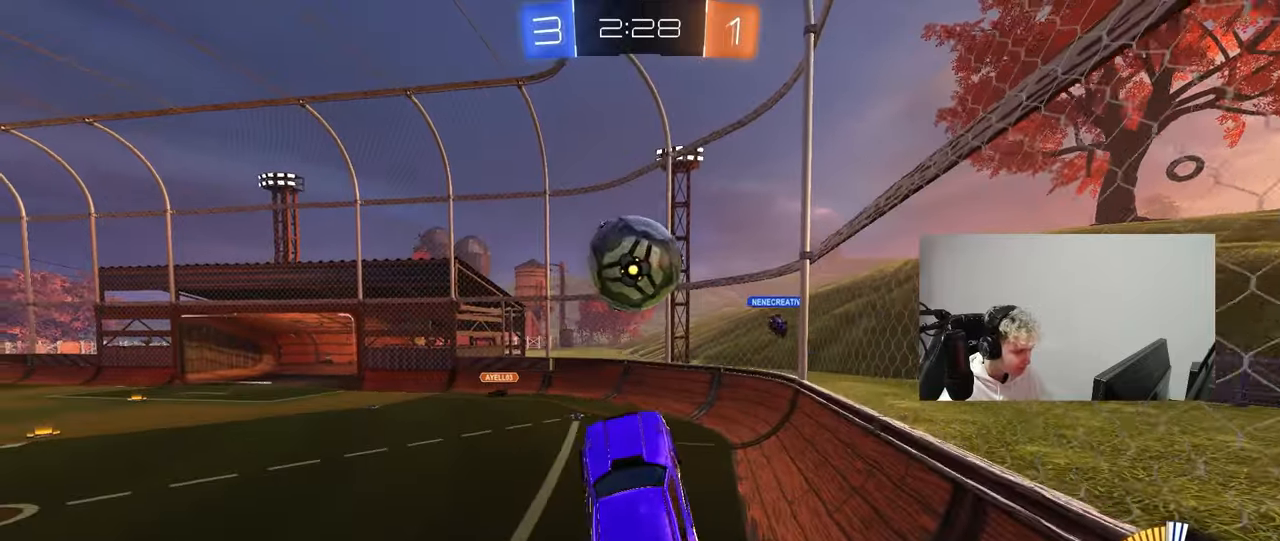
{"keys": ["a", "shift", "w"], "mouse": ["left"], "mouse_move": "still", "events": [[150, "mouse_left", "down"], [150, "shift", "up"], [250, "s", "down"], [300, "s", "up"], [300, "shift", "down"], [383, "w", "down"]]}
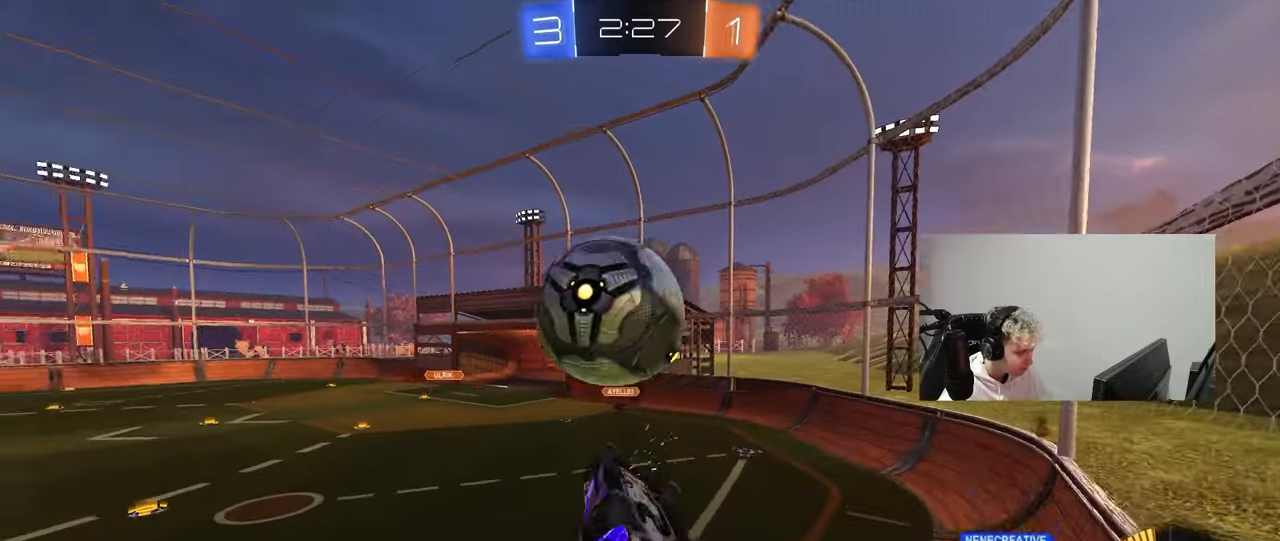
{"keys": ["a", "shift"], "mouse": ["left"], "mouse_move": "still", "events": [[267, "shift", "up"], [400, "shift", "down"], [400, "w", "up"]]}
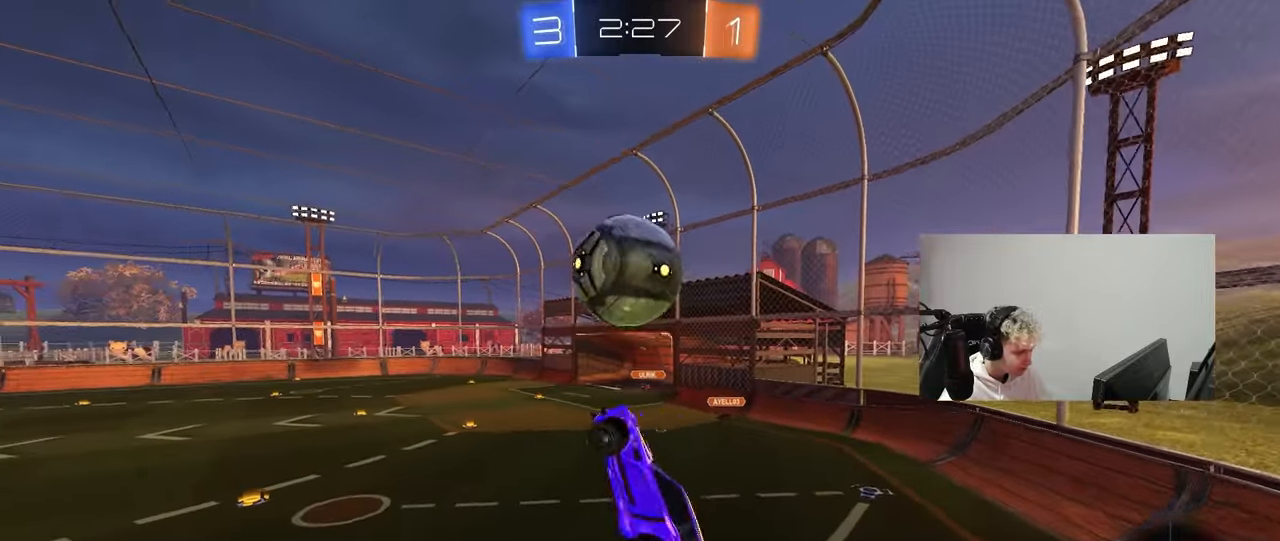
{"keys": ["w"], "mouse": [], "mouse_move": "still", "events": [[50, "s", "down"], [133, "a", "up"], [133, "d", "down"], [133, "s", "up"], [133, "shift", "up"], [367, "mouse_left", "up"], [367, "w", "down"], [417, "d", "up"]]}
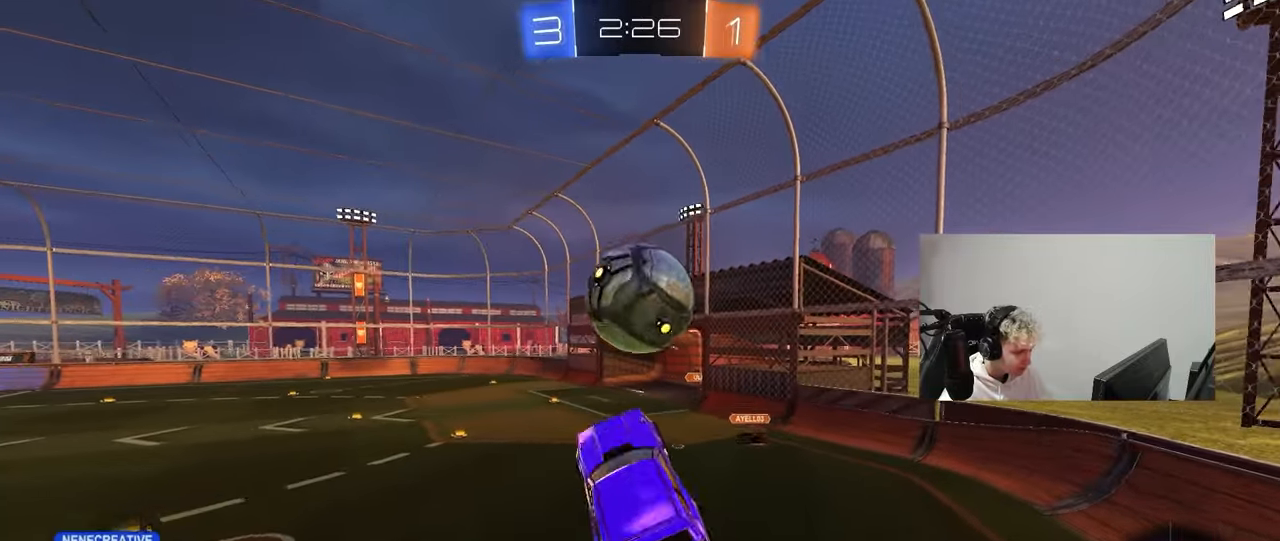
{"keys": ["d"], "mouse": [], "mouse_move": "still", "events": [[17, "mouse_left", "down"], [17, "w", "up"], [150, "mouse_left", "up"], [250, "a", "down"], [383, "a", "up"], [433, "d", "down"]]}
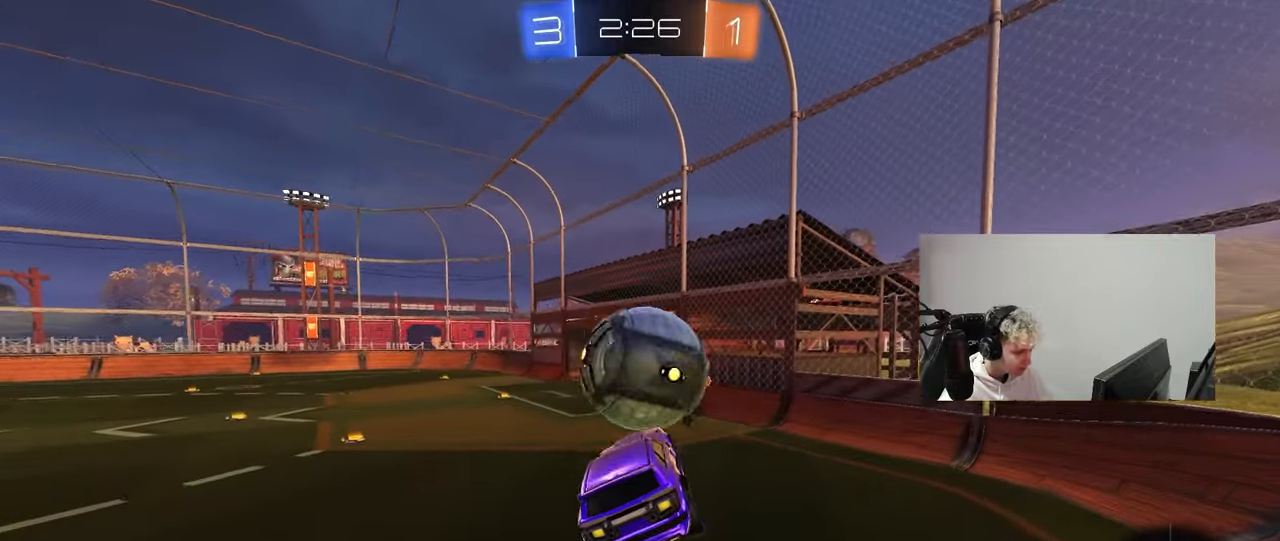
{"keys": ["w"], "mouse": [], "mouse_move": "still", "events": [[83, "d", "up"], [167, "a", "down"], [317, "w", "down"], [350, "a", "up"], [400, "w", "up"], [450, "w", "down"]]}
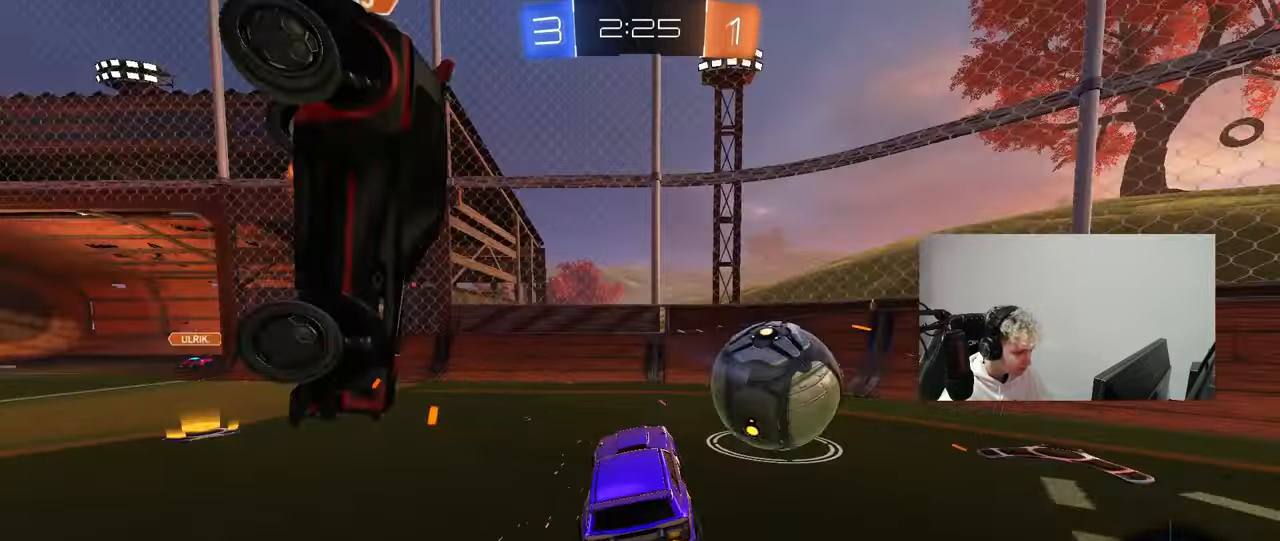
{"keys": ["s"], "mouse": [], "mouse_move": "still", "events": [[50, "a", "down"], [133, "a", "up"], [133, "d", "down"], [133, "w", "up"], [183, "w", "down"], [233, "shift", "down"], [367, "shift", "up"], [367, "w", "up"], [467, "d", "up"], [467, "s", "down"]]}
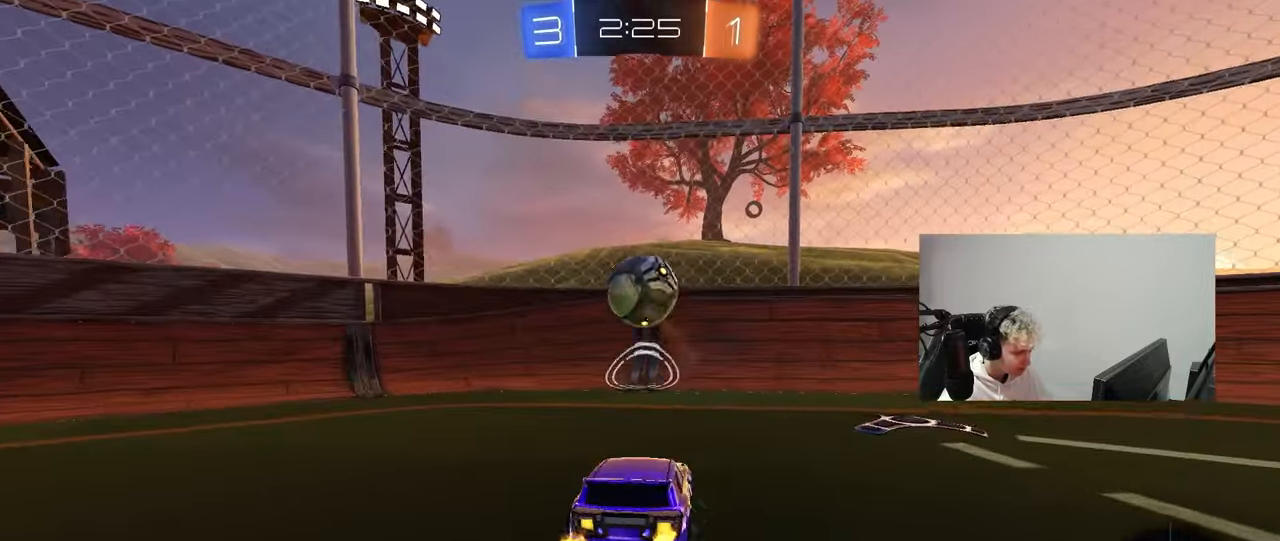
{"keys": ["s"], "mouse": ["left", "right"], "mouse_move": "down-left", "events": [[17, "a", "down"], [150, "a", "up"], [150, "mouse_right", "down"], [250, "a", "down"], [300, "shift", "down"], [333, "mouse_left", "down"], [383, "a", "up"], [383, "mouse_right", "up"], [383, "s", "up"], [383, "shift", "up"], [433, "mouse_right", "down"], [483, "s", "down"]]}
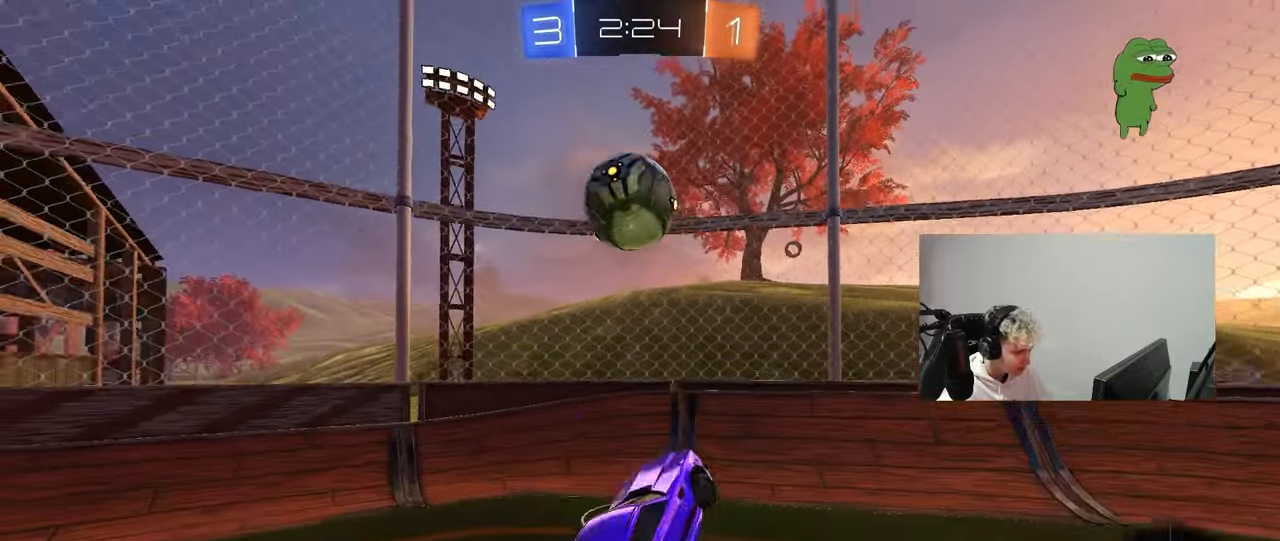
{"keys": [], "mouse": ["left"], "mouse_move": "up", "events": [[33, "d", "down"], [117, "d", "up"], [117, "mouse_right", "up"], [167, "s", "up"], [267, "a", "down"], [350, "w", "down"], [400, "a", "up"], [433, "mouse_left", "up"], [450, "w", "up"], [500, "mouse_left", "down"]]}
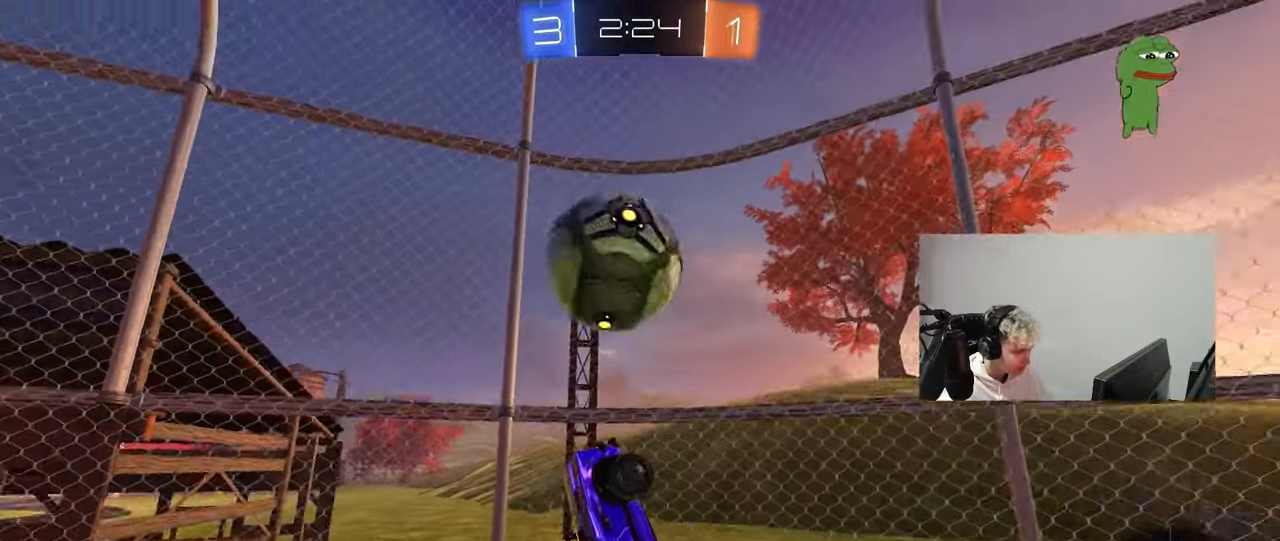
{"keys": [], "mouse": ["left"], "mouse_move": "down", "events": [[83, "mouse_left", "up"], [133, "a", "down"], [133, "mouse_left", "down"], [283, "mouse_left", "up"], [283, "w", "down"], [317, "mouse_left", "down"], [417, "a", "up"], [417, "w", "up"]]}
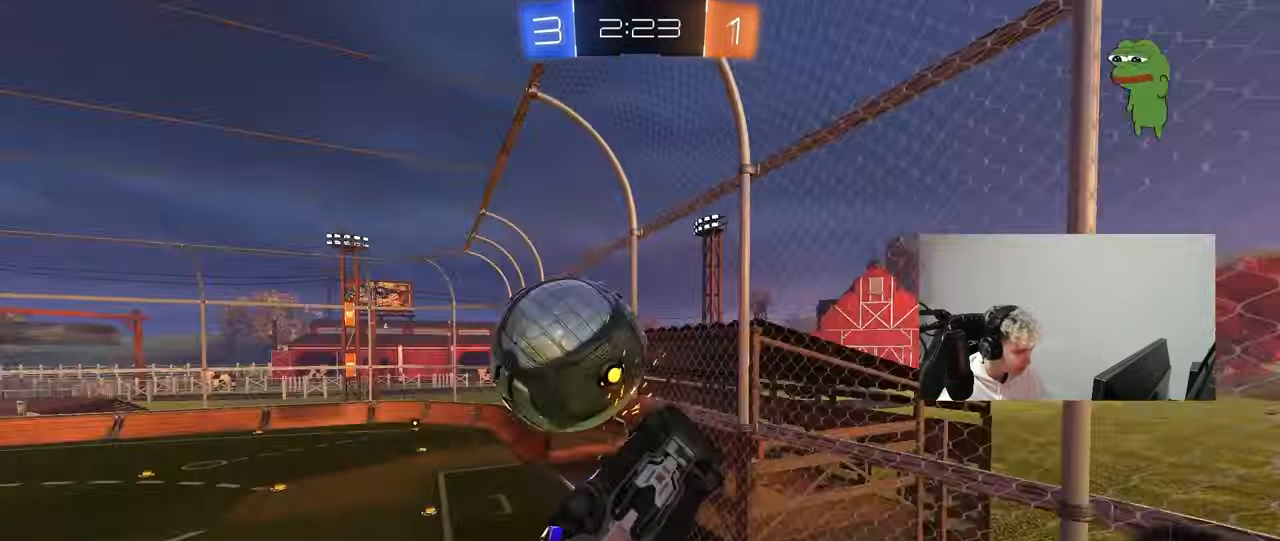
{"keys": ["d"], "mouse": [], "mouse_move": "still", "events": [[17, "mouse_left", "up"], [150, "a", "down"], [250, "a", "up"], [300, "s", "down"], [383, "d", "down"], [483, "s", "up"]]}
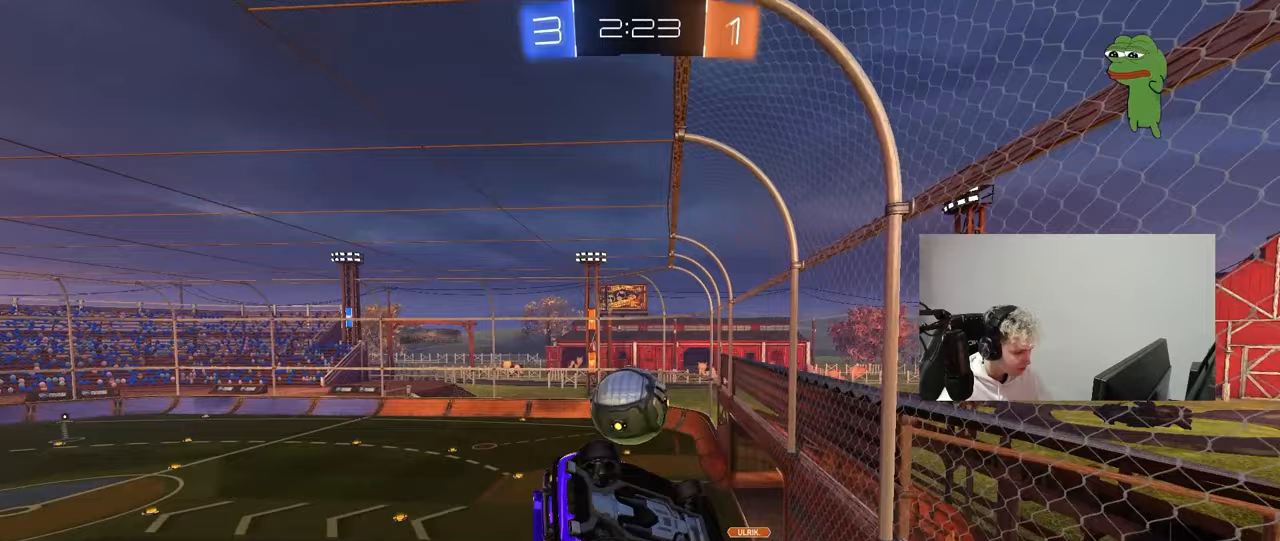
{"keys": [], "mouse": [], "mouse_move": "still", "events": [[67, "d", "up"], [117, "a", "down"], [217, "w", "down"], [300, "a", "up"], [350, "w", "up"]]}
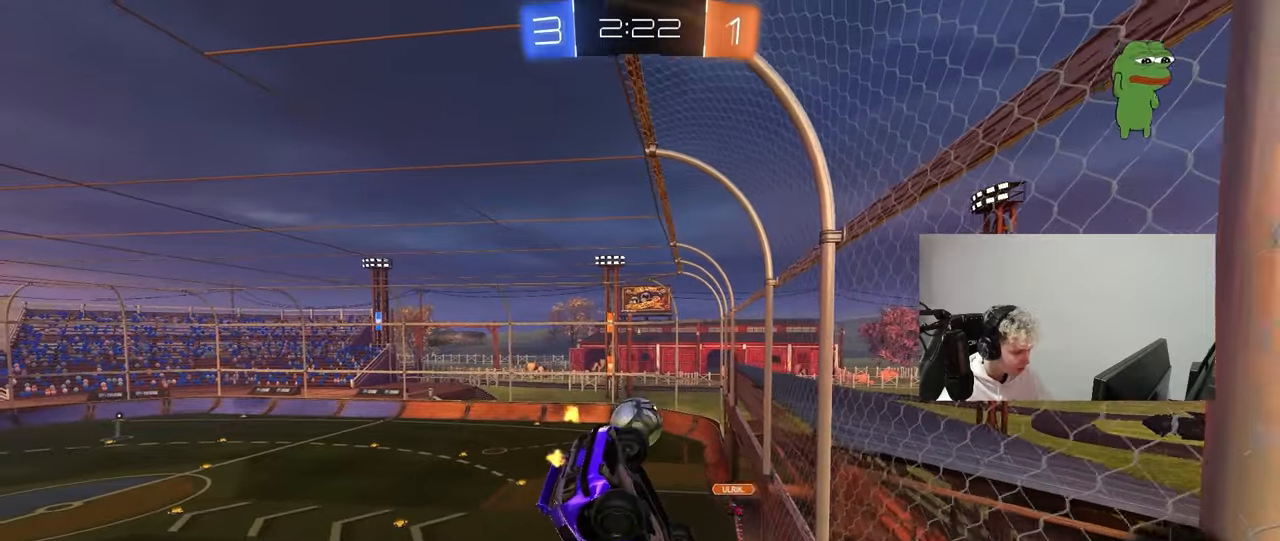
{"keys": ["w"], "mouse": [], "mouse_move": "still", "events": [[50, "d", "down"], [50, "s", "down"], [183, "d", "up"], [183, "s", "up"], [367, "w", "down"]]}
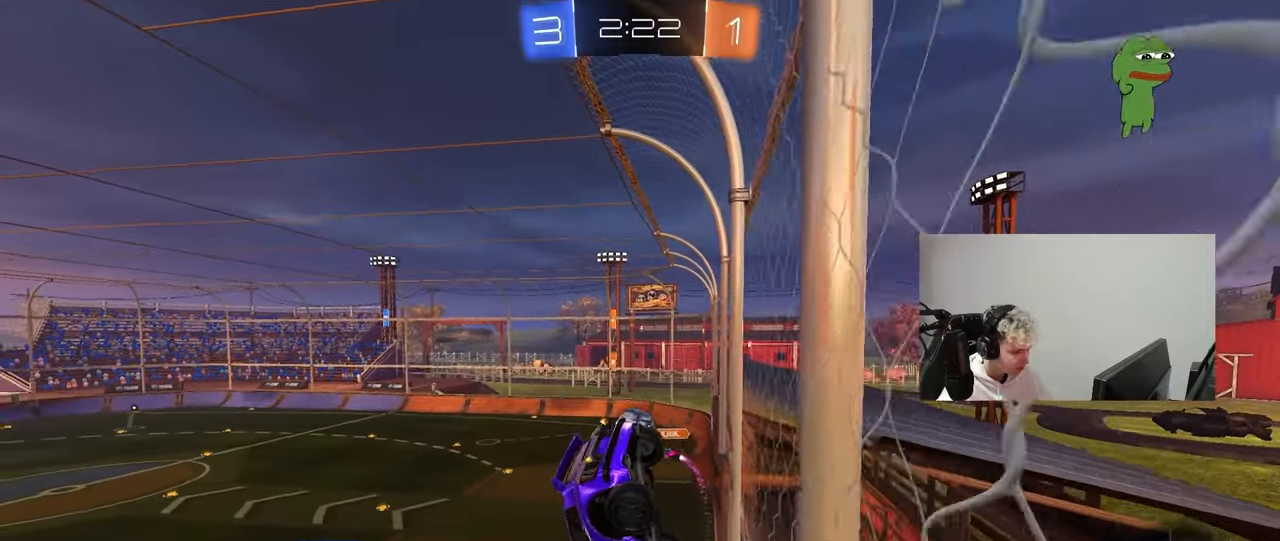
{"keys": ["w"], "mouse": [], "mouse_move": "up", "events": [[67, "a", "down"], [483, "a", "up"]]}
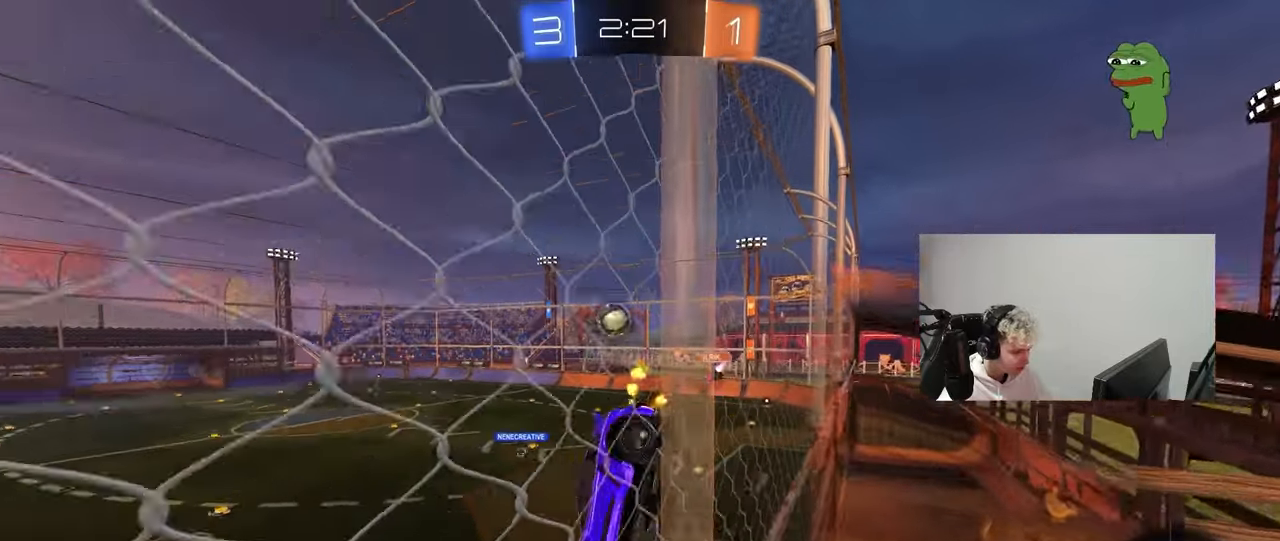
{"keys": ["w"], "mouse": [], "mouse_move": "up", "events": [[217, "a", "down"], [350, "a", "up"]]}
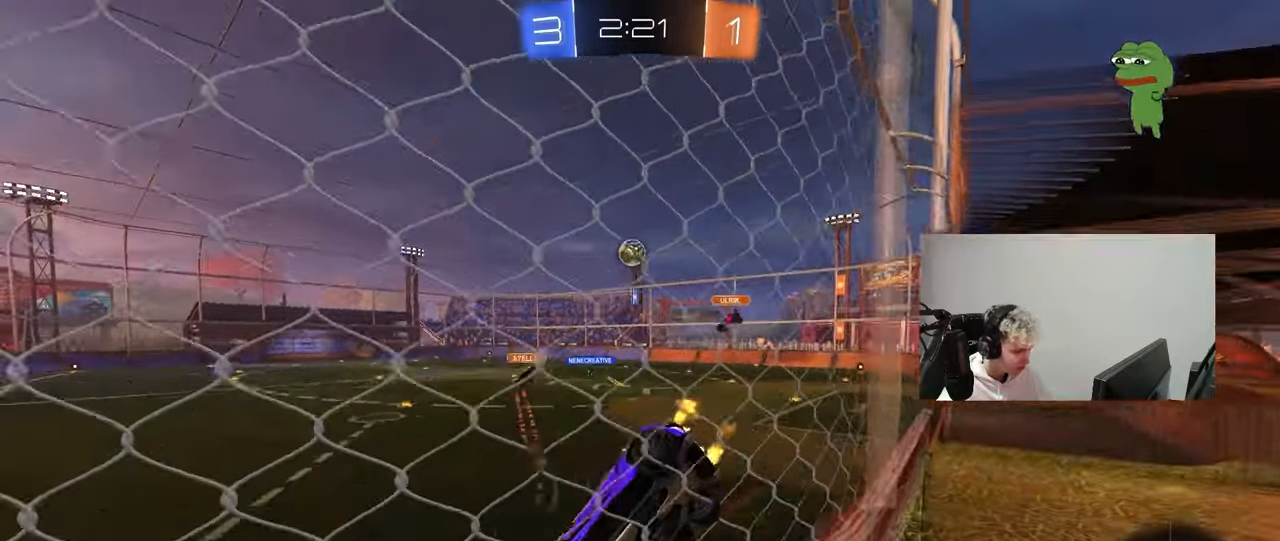
{"keys": ["w"], "mouse": ["left"], "mouse_move": "still", "events": [[233, "d", "down"], [367, "mouse_left", "down"], [467, "d", "up"]]}
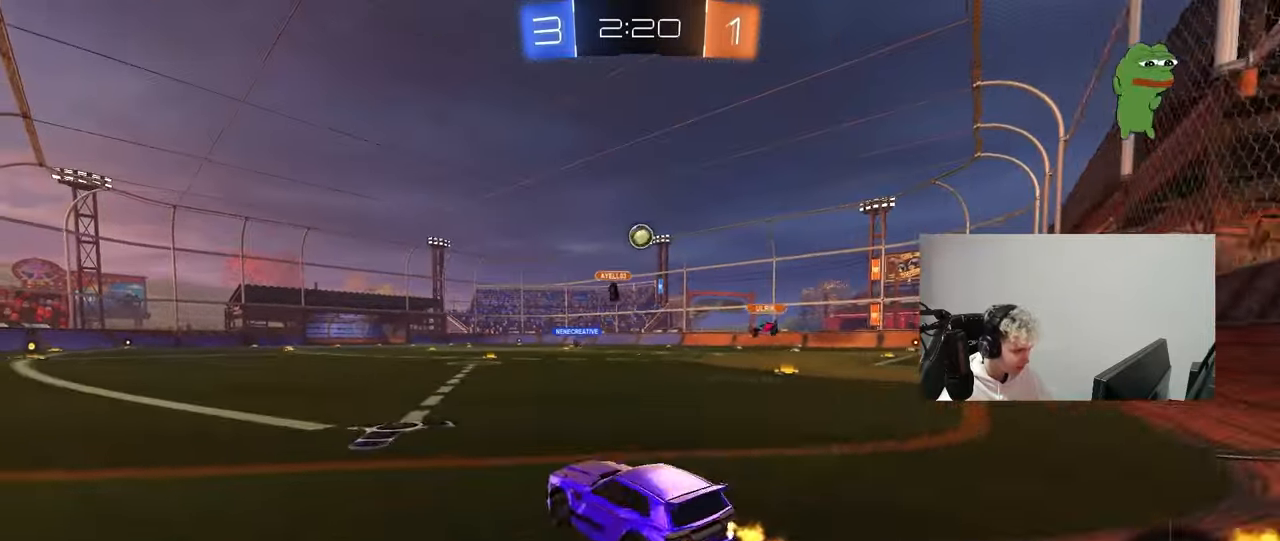
{"keys": ["a", "s", "shift"], "mouse": [], "mouse_move": "up-right", "events": [[17, "d", "down"], [67, "mouse_right", "down"], [100, "a", "down"], [100, "d", "up"], [150, "mouse_right", "up"], [150, "shift", "down"], [200, "mouse_right", "down"], [250, "s", "down"], [250, "w", "up"], [433, "mouse_left", "up"], [433, "mouse_right", "up"]]}
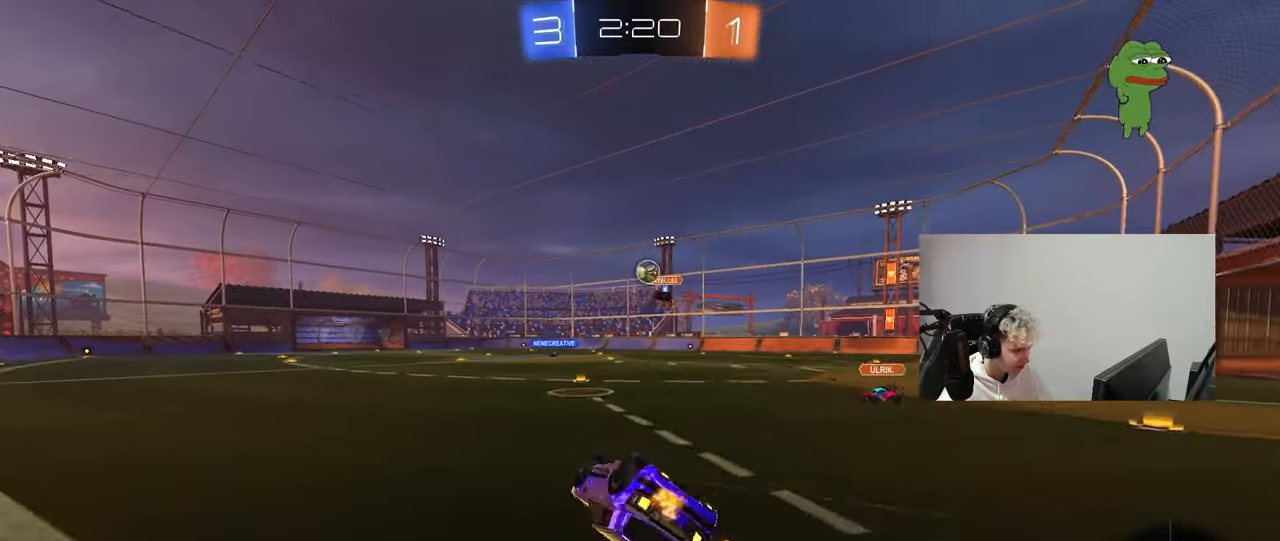
{"keys": ["a"], "mouse": [], "mouse_move": "still", "events": [[167, "s", "up"], [217, "space", "down"], [317, "s", "down"], [400, "space", "up"], [450, "shift", "up"], [500, "s", "up"]]}
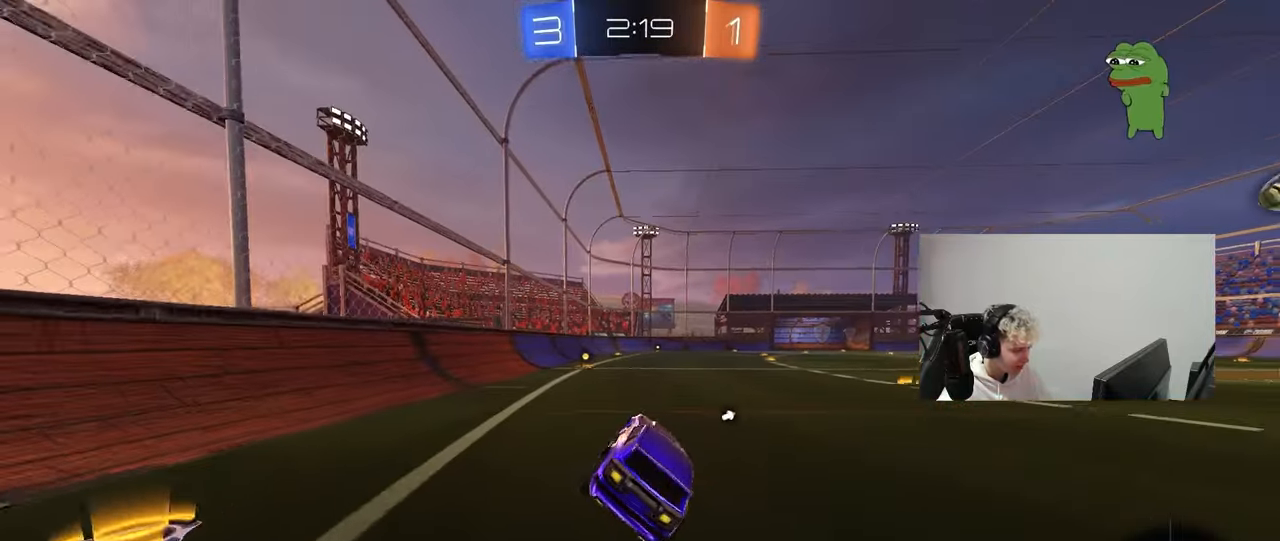
{"keys": ["a", "shift", "w"], "mouse": ["left", "right"], "mouse_move": "still", "events": [[50, "a", "up"], [283, "w", "down"], [317, "d", "down"], [417, "mouse_left", "down"], [417, "mouse_right", "down"], [467, "a", "down"], [467, "d", "up"], [467, "shift", "down"]]}
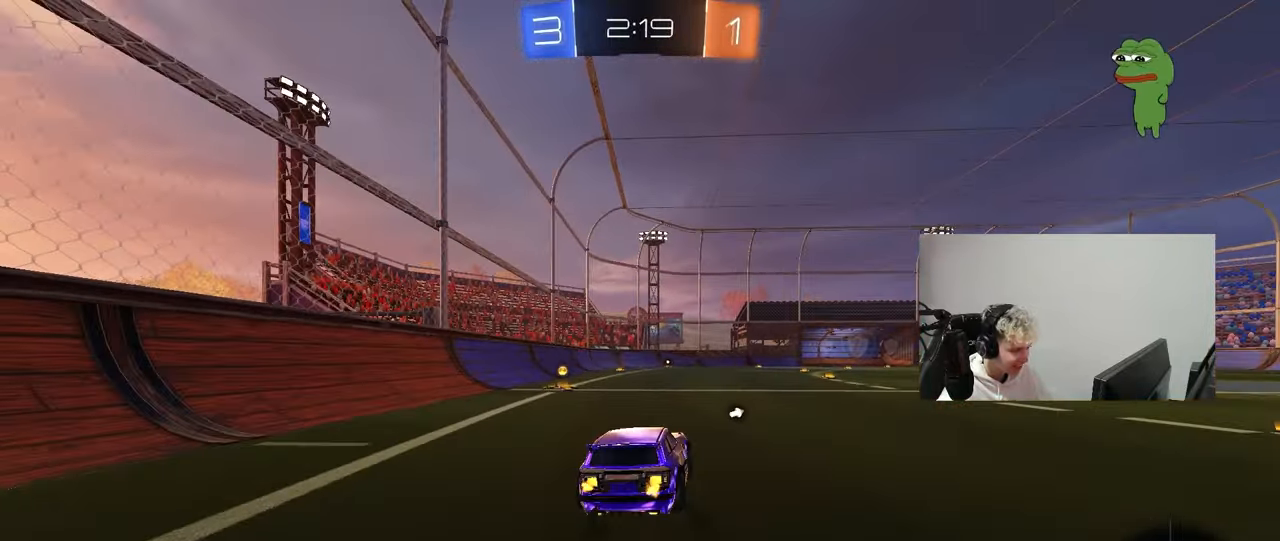
{"keys": ["a", "shift"], "mouse": ["left"], "mouse_move": "still", "events": [[100, "s", "down"], [100, "w", "up"], [150, "space", "down"], [233, "mouse_left", "up"], [250, "mouse_right", "up"], [333, "mouse_left", "down"], [383, "space", "up"], [433, "s", "up"]]}
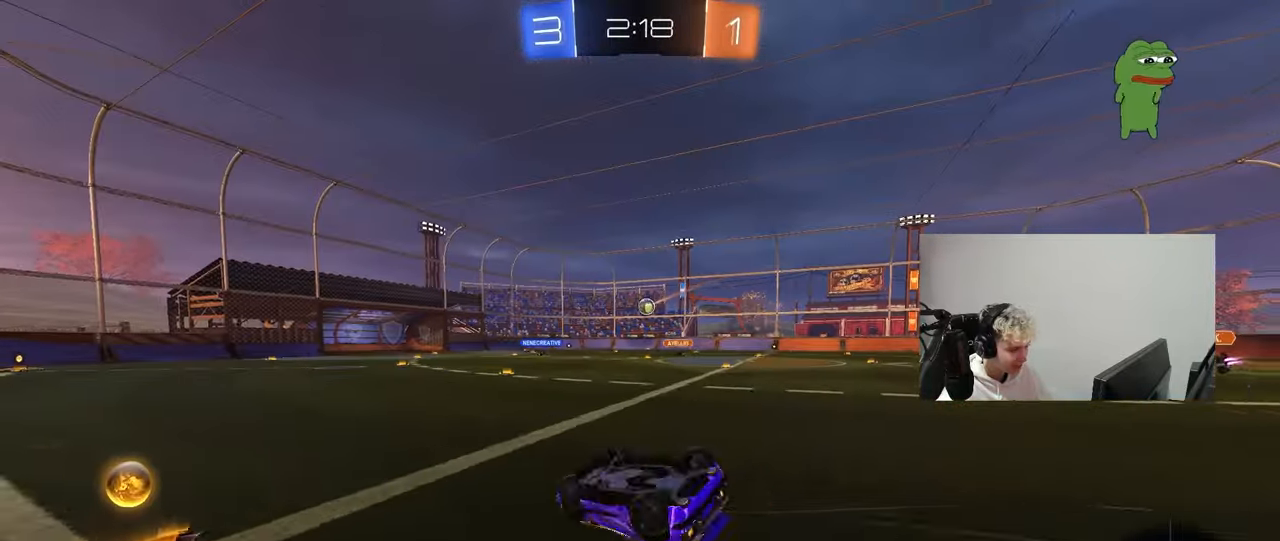
{"keys": [], "mouse": [], "mouse_move": "still", "events": [[83, "s", "down"], [267, "mouse_left", "up"], [267, "shift", "up"], [317, "s", "up"], [350, "a", "up"]]}
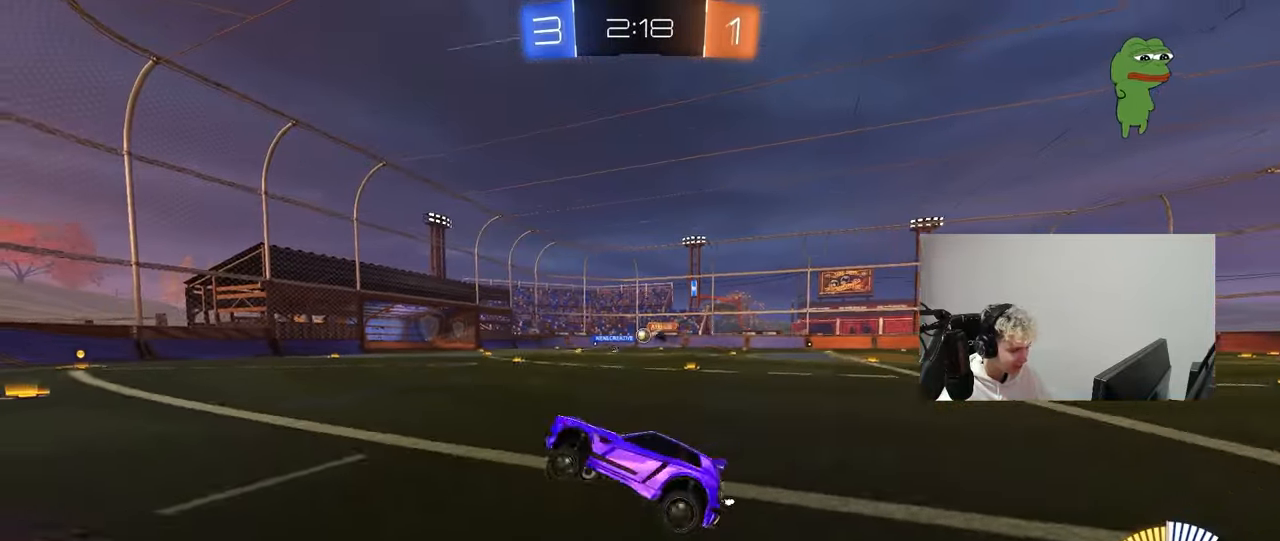
{"keys": ["d", "w"], "mouse": ["left"], "mouse_move": "still", "events": [[50, "w", "down"], [183, "d", "down"], [233, "d", "up"], [367, "d", "down"], [467, "mouse_left", "down"]]}
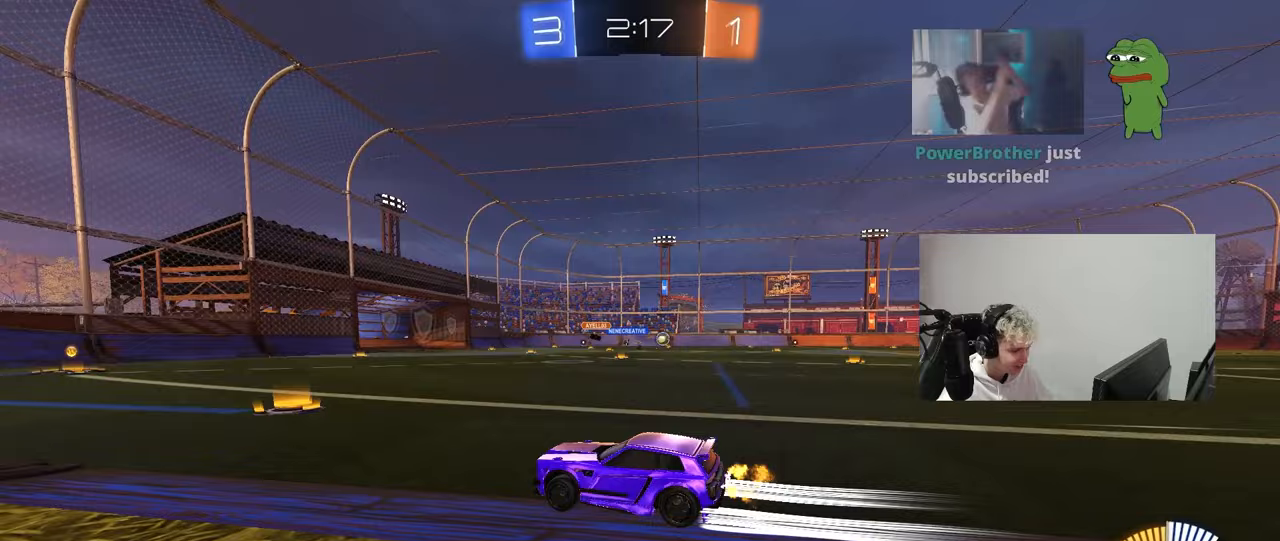
{"keys": ["d", "w"], "mouse": [], "mouse_move": "still", "events": [[200, "mouse_left", "up"], [300, "d", "up"], [433, "d", "down"]]}
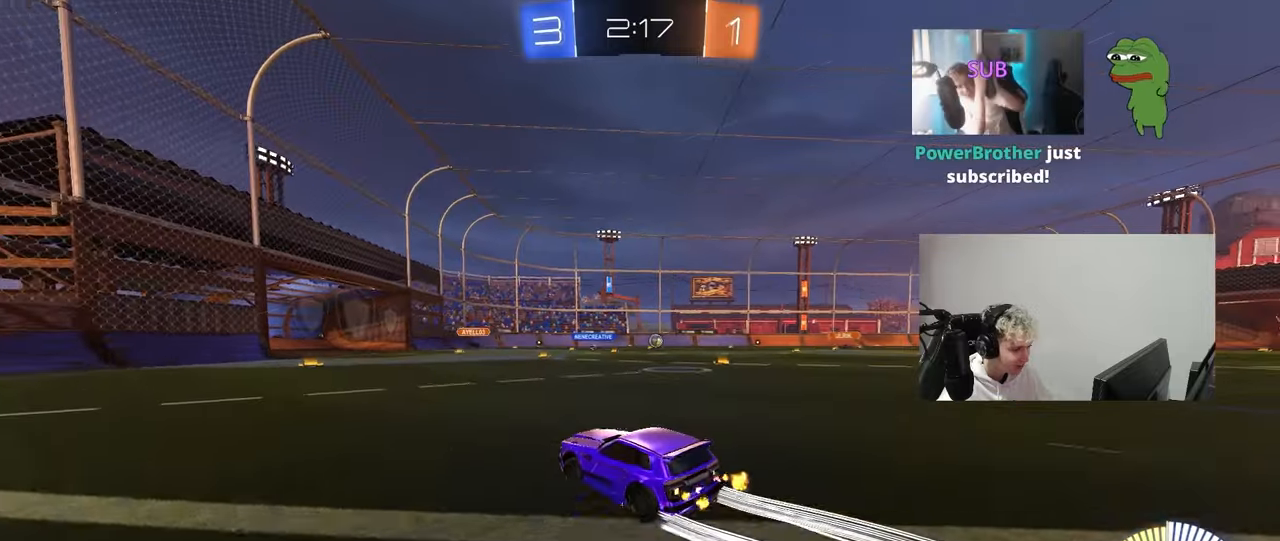
{"keys": ["w"], "mouse": [], "mouse_move": "still", "events": [[117, "shift", "down"], [167, "shift", "up"], [450, "d", "up"]]}